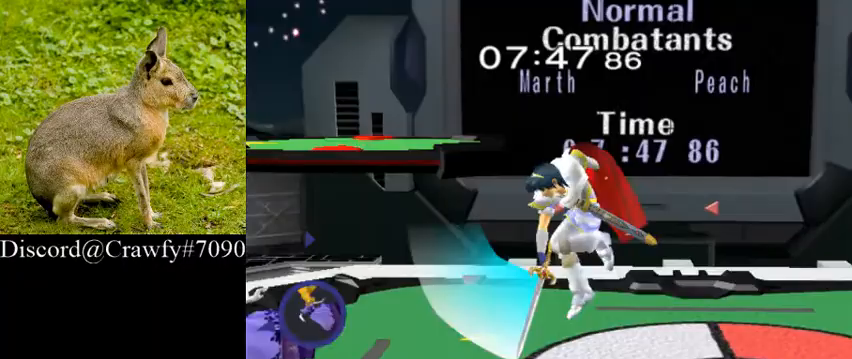
Gameplay with a controller (Nintendo layout); each line is a JSON object with the inputs held at the frame after it. "events" lists button and stick changes between this image and that frame as [ms after this image, input, new state], when the widget could be followed in between. Not read: L3 R1 R3.
{"buttons": [], "left_stick": "center", "right_stick": "center", "events": [[333, "left_stick", "down"], [433, "left_stick", "center"]]}
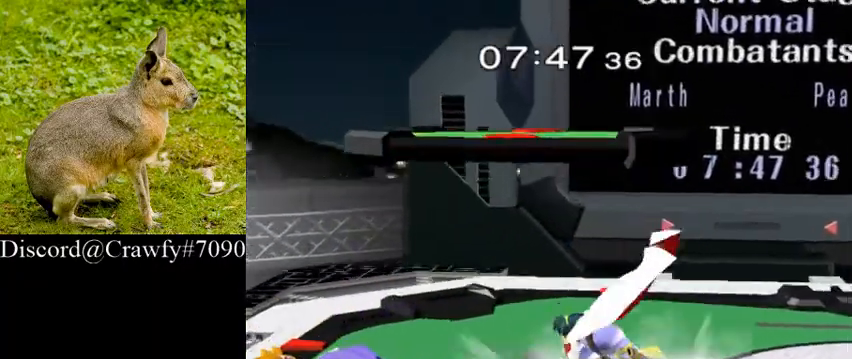
{"buttons": [], "left_stick": "down", "right_stick": "center", "events": [[33, "Y", "down"], [67, "Y", "up"], [467, "left_stick", "down"]]}
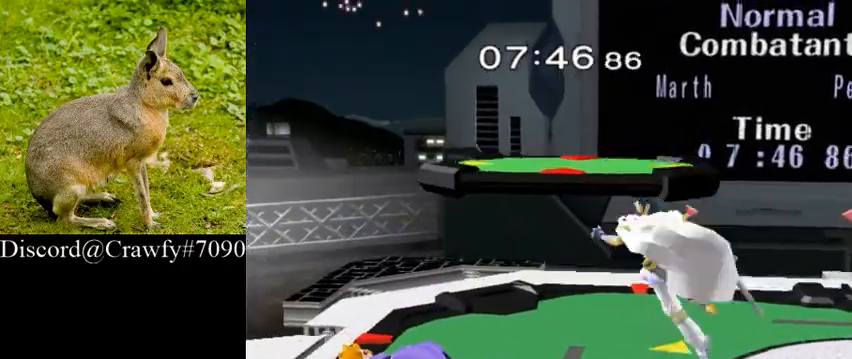
{"buttons": [], "left_stick": "right", "right_stick": "center", "events": [[100, "left_stick", "center"], [500, "left_stick", "right"]]}
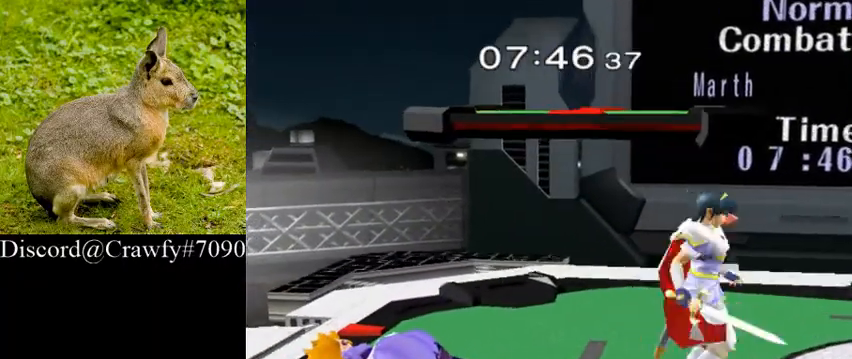
{"buttons": ["Y"], "left_stick": "right", "right_stick": "center", "events": [[100, "right_stick", "left"], [167, "right_stick", "center"], [267, "Y", "down"], [367, "Y", "up"], [500, "Y", "down"]]}
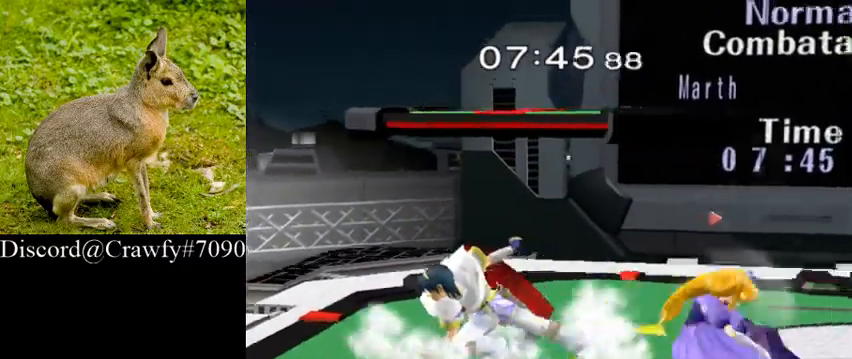
{"buttons": ["L1"], "left_stick": "center", "right_stick": "center", "events": [[33, "Y", "up"], [33, "left_stick", "center"], [233, "L1", "down"]]}
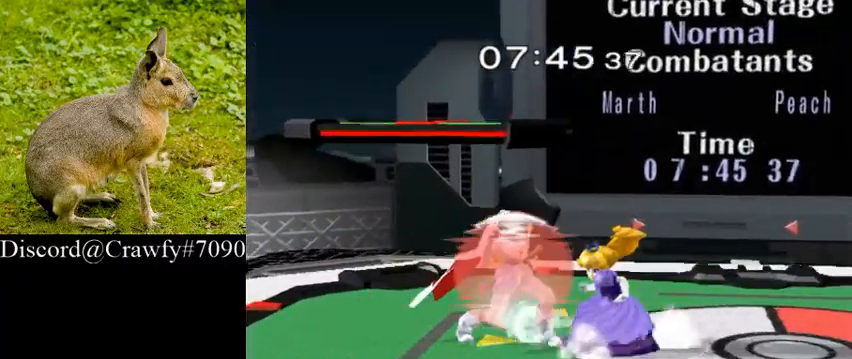
{"buttons": ["L1"], "left_stick": "center", "right_stick": "center", "events": []}
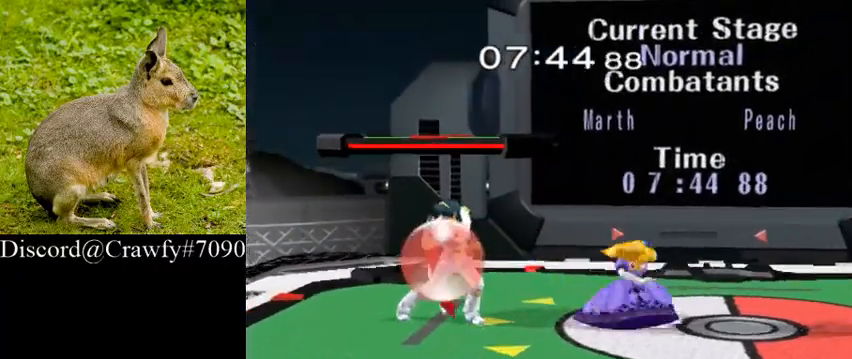
{"buttons": [], "left_stick": "left", "right_stick": "center", "events": [[133, "L1", "up"], [167, "Y", "down"], [233, "Y", "up"], [233, "left_stick", "right"], [267, "right_stick", "right"], [400, "left_stick", "left"], [400, "right_stick", "center"]]}
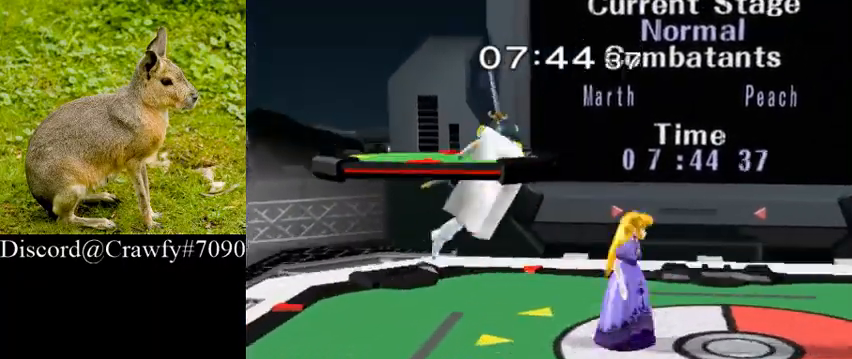
{"buttons": ["A"], "left_stick": "down", "right_stick": "center", "events": [[333, "left_stick", "down"], [500, "A", "down"]]}
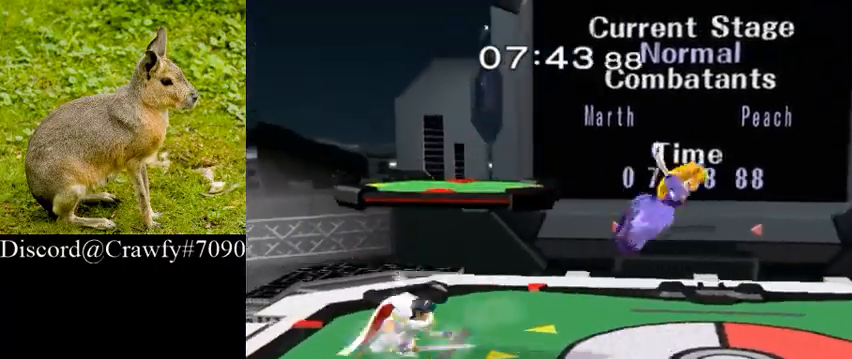
{"buttons": [], "left_stick": "right", "right_stick": "center", "events": [[167, "A", "up"], [267, "left_stick", "center"], [400, "left_stick", "right"], [467, "Y", "down"], [500, "Y", "up"]]}
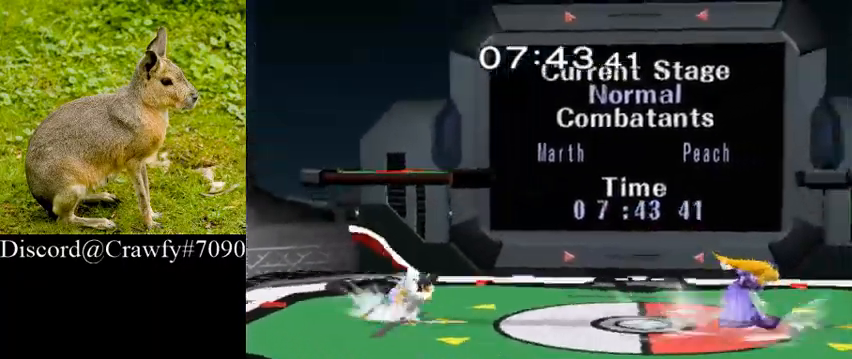
{"buttons": ["L1"], "left_stick": "center", "right_stick": "center", "events": [[33, "left_stick", "center"], [333, "left_stick", "down"], [333, "right_stick", "right"], [433, "L1", "down"], [467, "left_stick", "center"], [467, "right_stick", "center"]]}
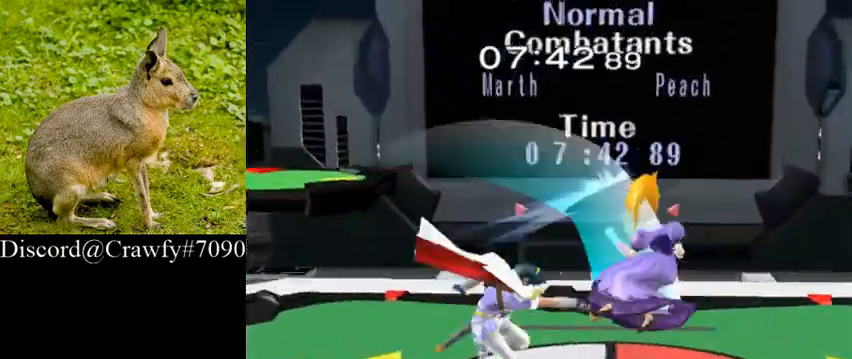
{"buttons": [], "left_stick": "right", "right_stick": "right", "events": [[33, "L1", "up"], [233, "left_stick", "right"], [367, "Y", "down"], [500, "Y", "up"], [500, "right_stick", "right"]]}
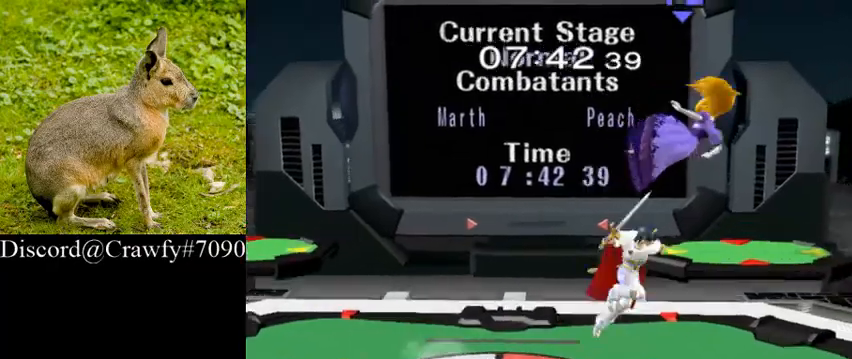
{"buttons": [], "left_stick": "down", "right_stick": "center", "events": [[233, "right_stick", "center"], [500, "left_stick", "down"]]}
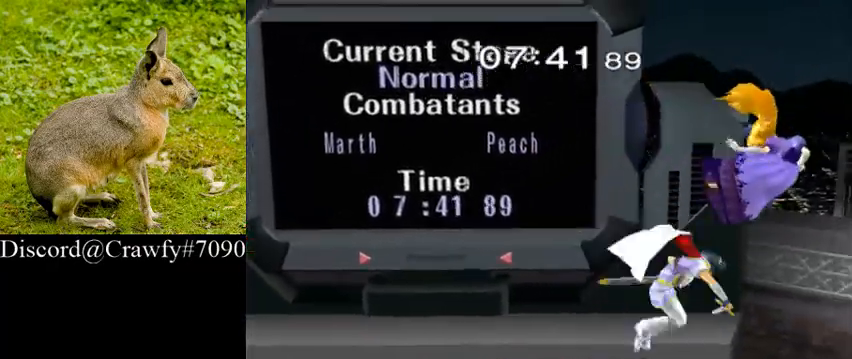
{"buttons": [], "left_stick": "center", "right_stick": "center", "events": [[100, "Y", "down"], [133, "right_stick", "down"], [167, "Y", "up"], [200, "left_stick", "left"], [233, "right_stick", "center"], [467, "left_stick", "center"]]}